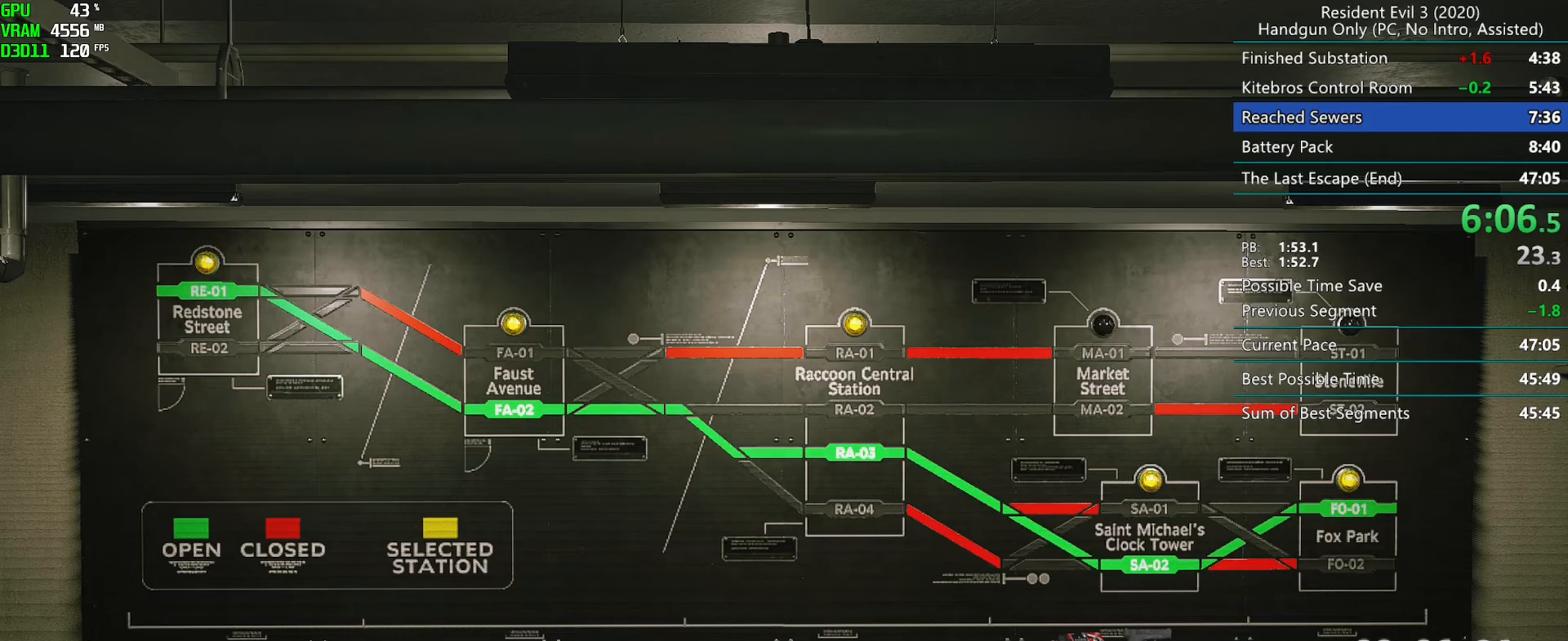
Gameplay with keyboard and mouse; each line is a JSON object with the keys and mouse buttons held at the frame after it. "events" lists presses ("down") and releases ("up") of "alt", "d", "f", "g", "h", "r", "s", "t", "w", "mouse_left", "mouse_wheel", "mouse_right", "mouse_mb4" and "mouse_mb5" between this image and that frame as [ms after this image, input, new state], when the widget could be followed in between. "mouse_left", "mouse_wheel", "mouse_right", "mouse_mb4", "mouse_mb5" = the "left", "wheel", "right", "mb4", "mb5" buttons of the "mouse" list. No other keys are recorded. "wheel" means that the mouse wheel is clicked or scrolled. Mouse movement is not recorded. Not read: e.
{"keys": ["d"], "mouse": ["mb4"], "events": [[283, "d", "down"], [417, "mouse_mb4", "down"]]}
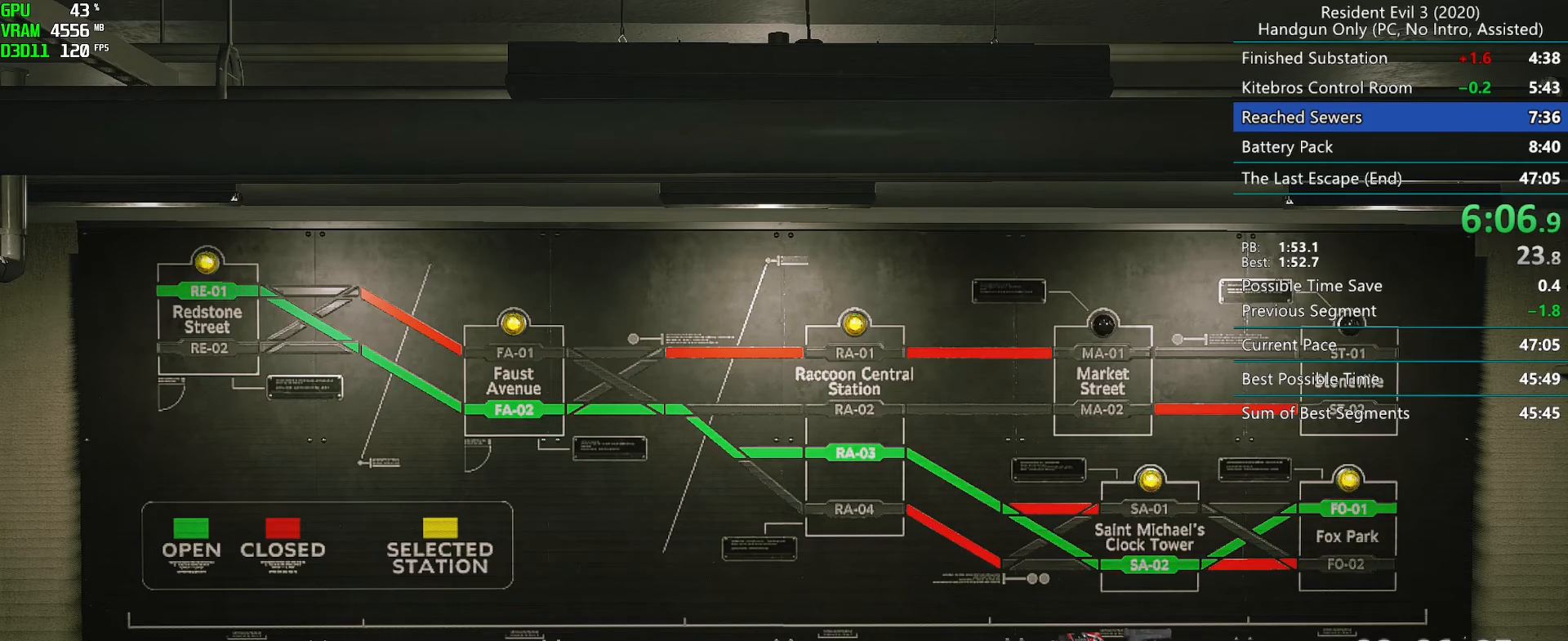
{"keys": ["d"], "mouse": ["mb4"], "events": []}
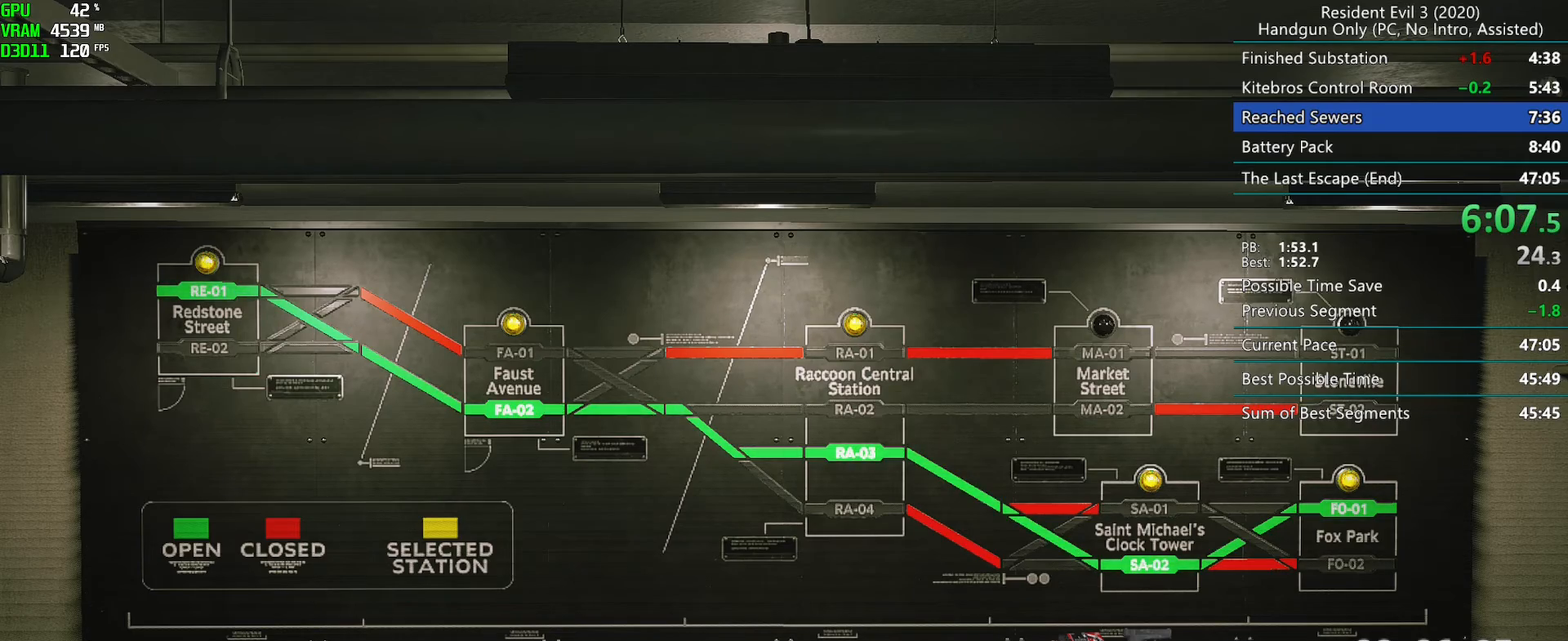
{"keys": ["d"], "mouse": ["mb4"], "events": []}
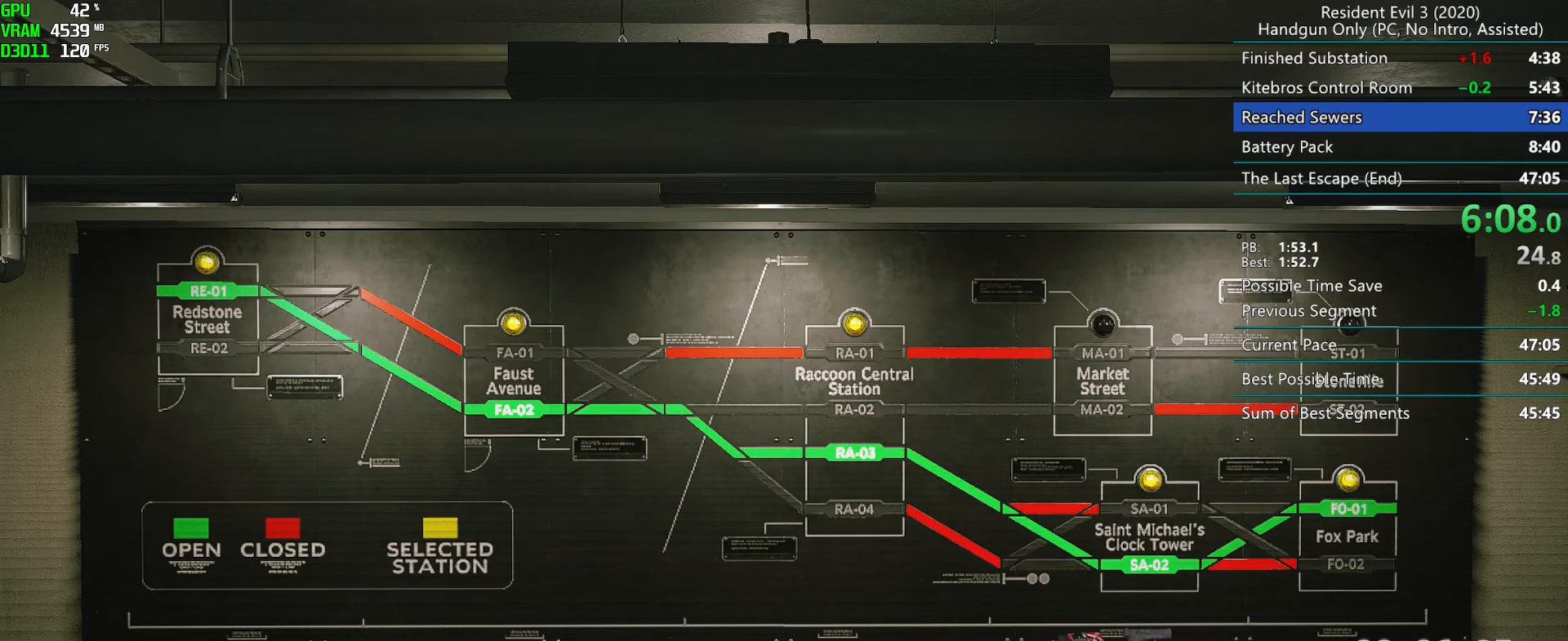
{"keys": ["d"], "mouse": ["mb4"], "events": []}
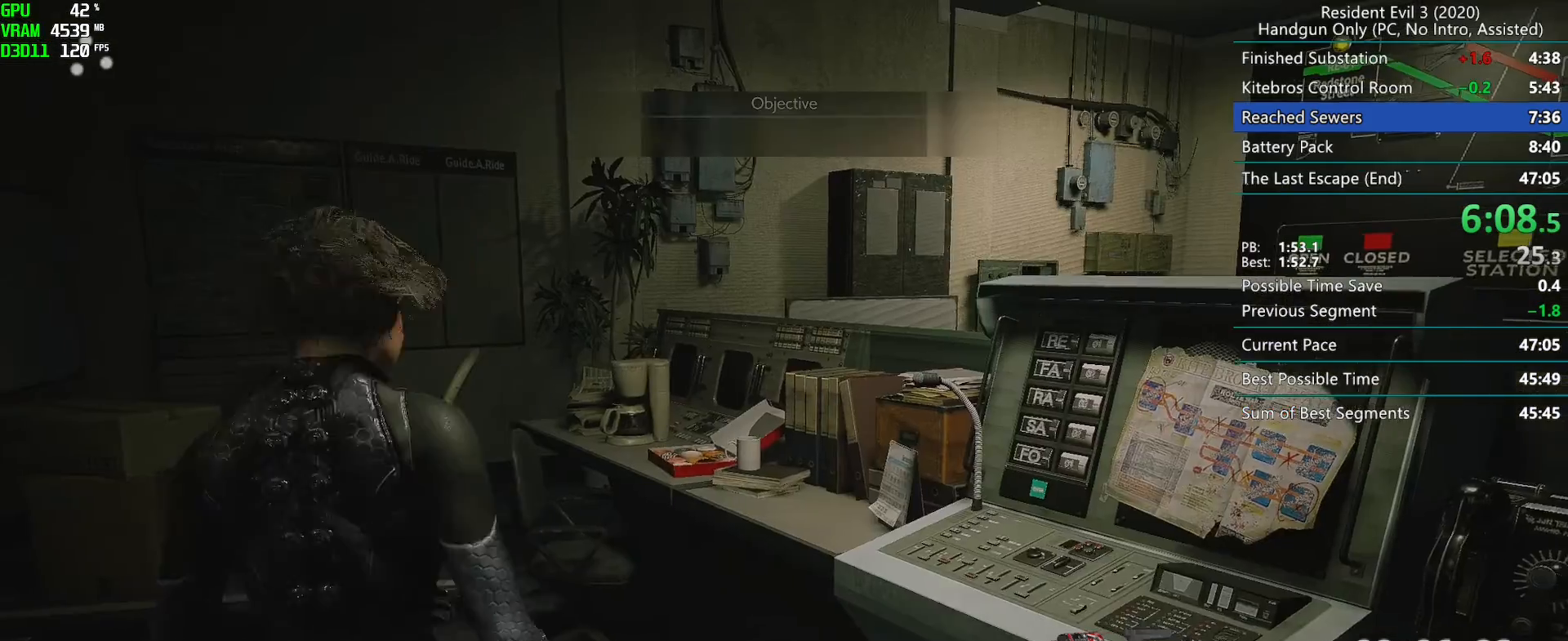
{"keys": ["d", "r"], "mouse": [], "events": [[233, "mouse_mb4", "up"], [267, "r", "down"]]}
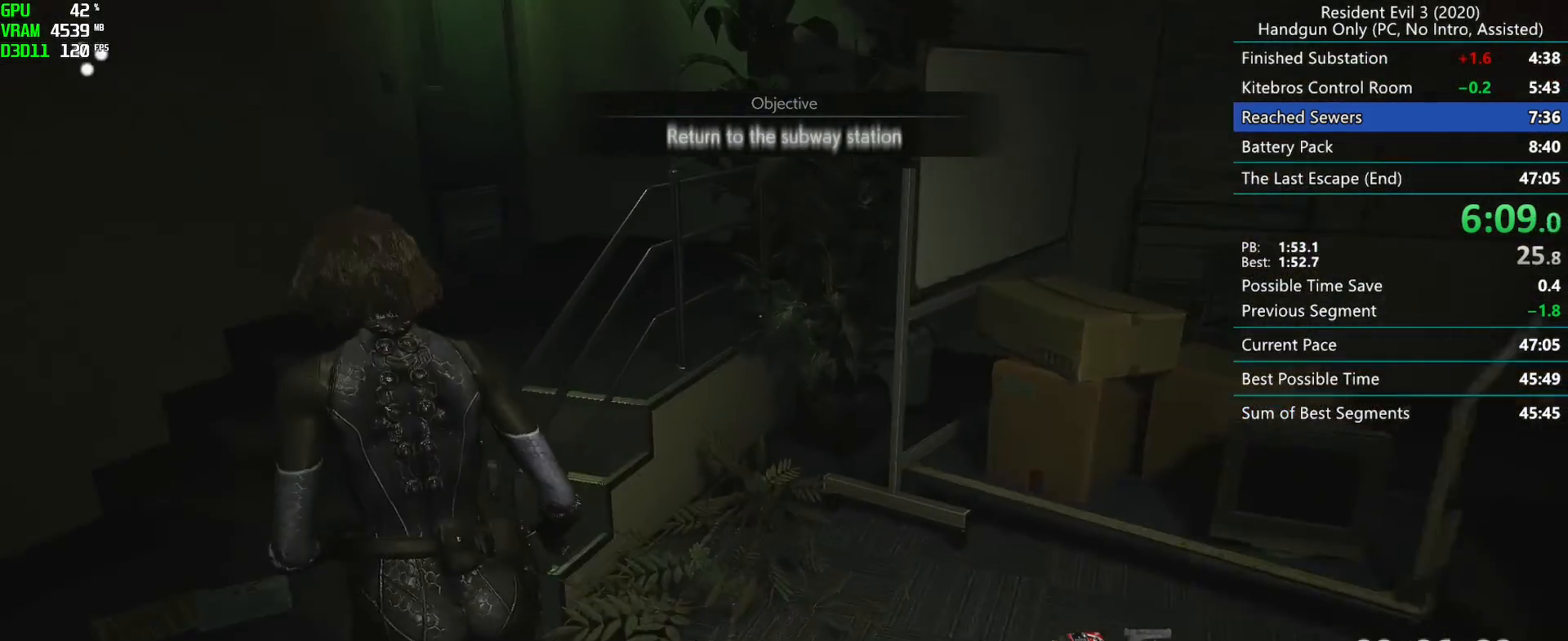
{"keys": ["r"], "mouse": [], "events": [[150, "d", "up"]]}
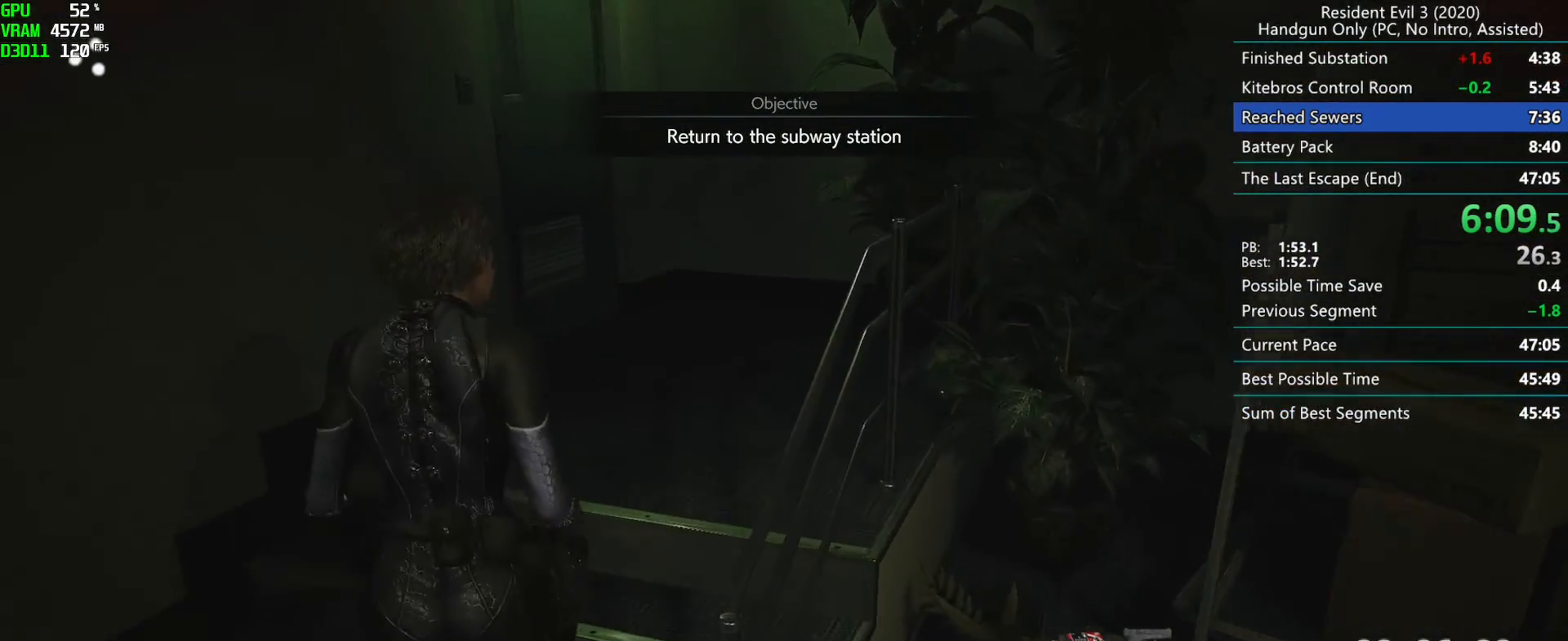
{"keys": ["r"], "mouse": [], "events": [[33, "mouse_left", "down"], [83, "mouse_left", "up"]]}
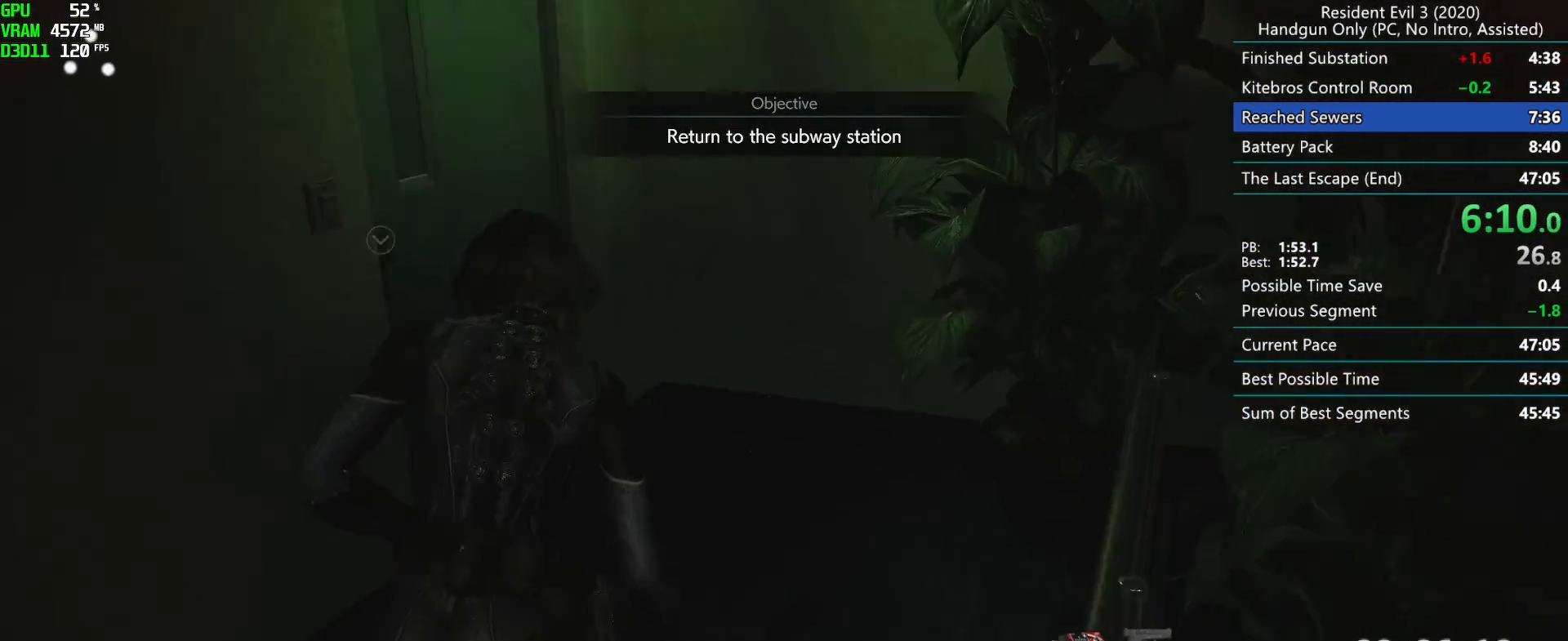
{"keys": ["r"], "mouse": [], "events": []}
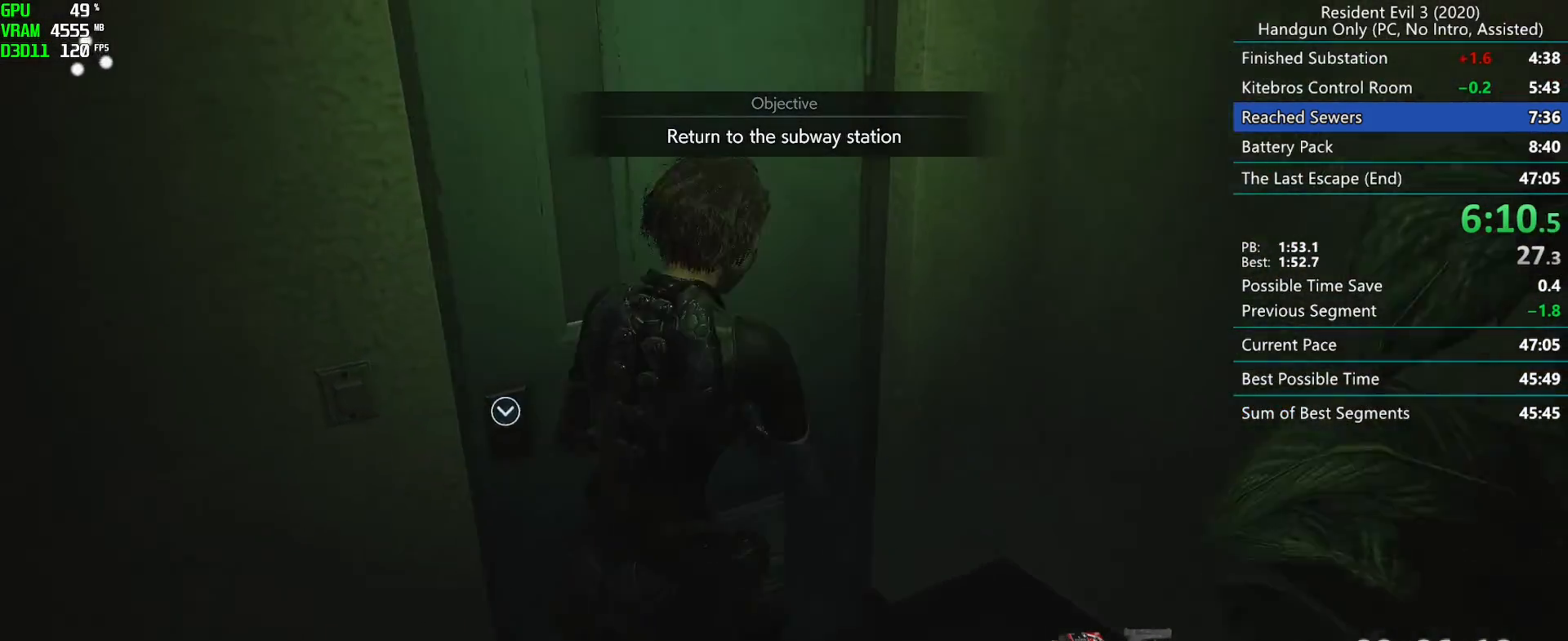
{"keys": ["r"], "mouse": [], "events": [[133, "mouse_right", "down"], [200, "mouse_right", "up"]]}
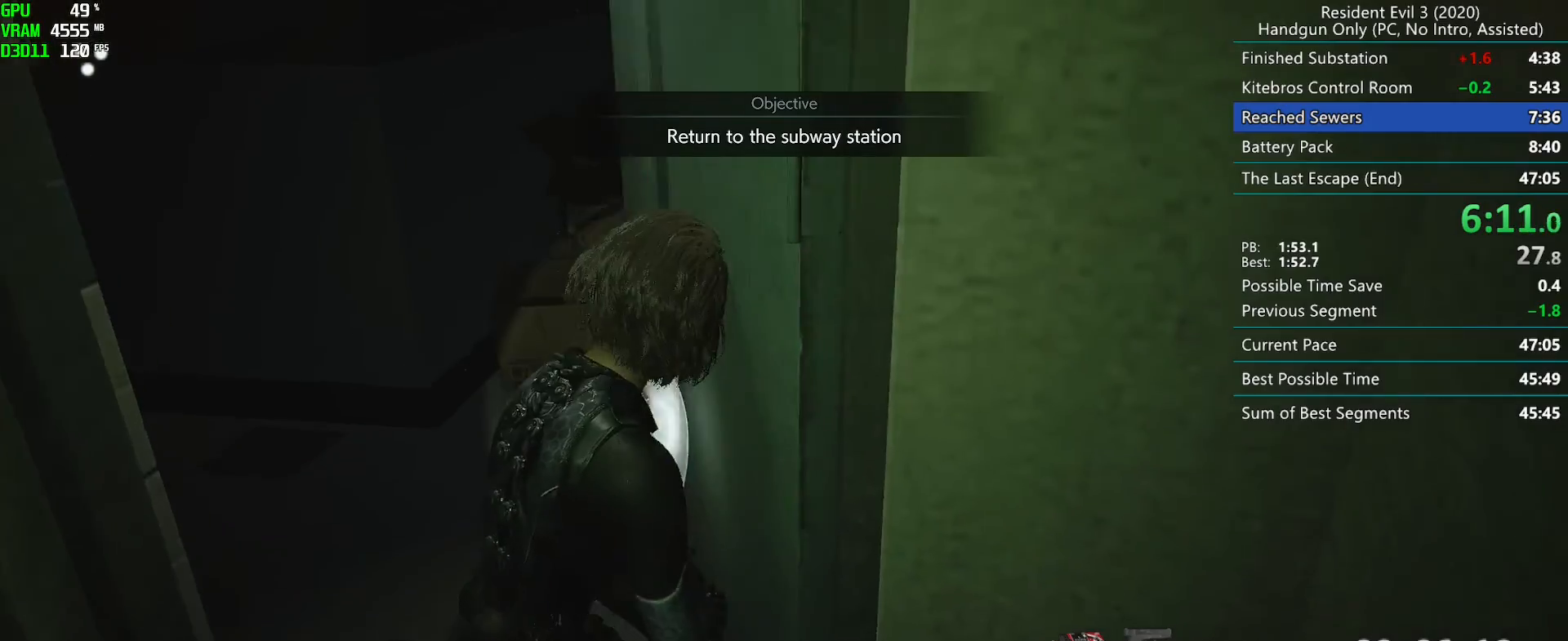
{"keys": ["r"], "mouse": [], "events": []}
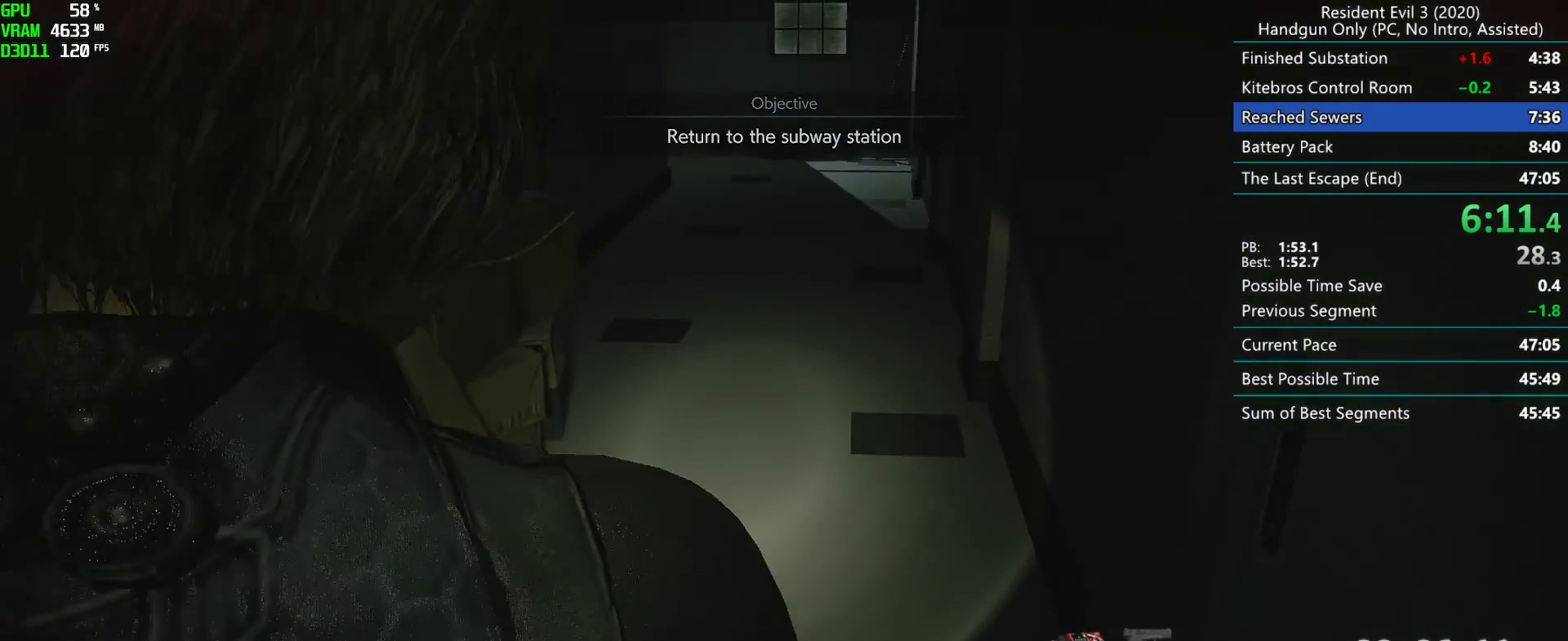
{"keys": ["r"], "mouse": [], "events": []}
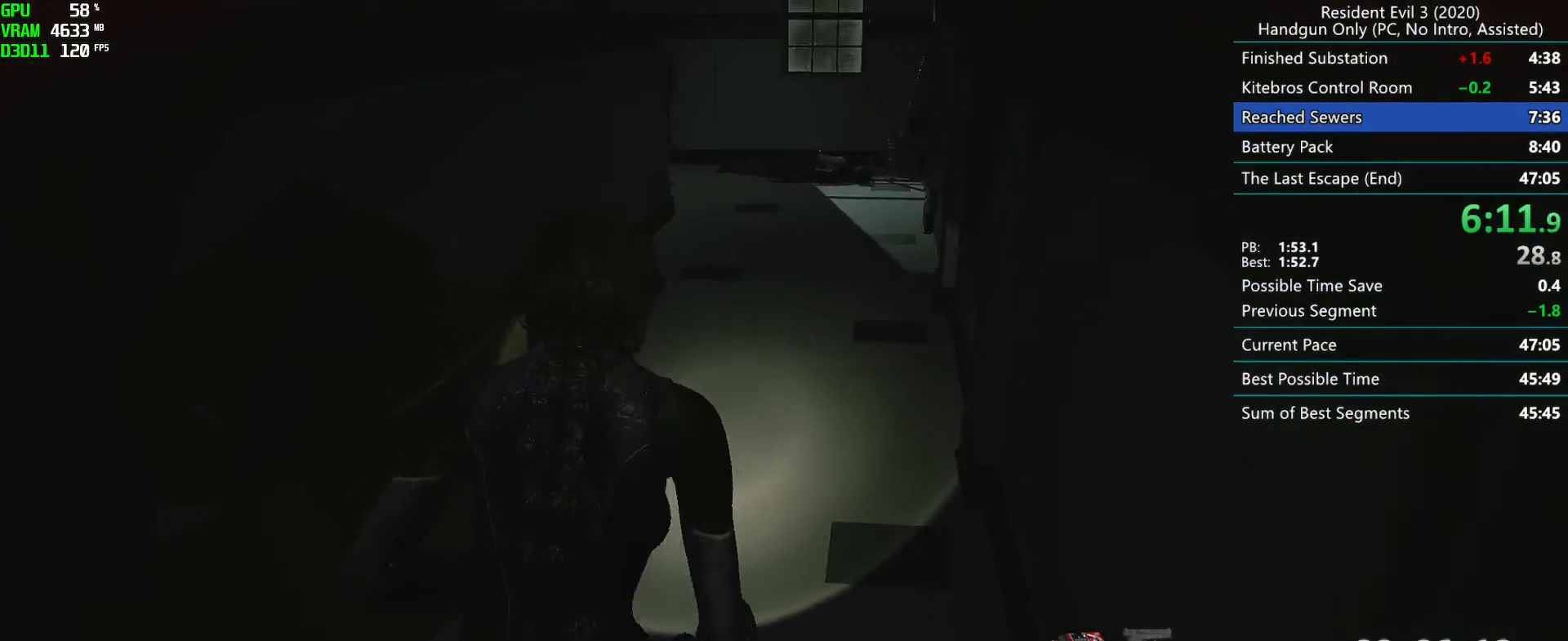
{"keys": ["r"], "mouse": [], "events": []}
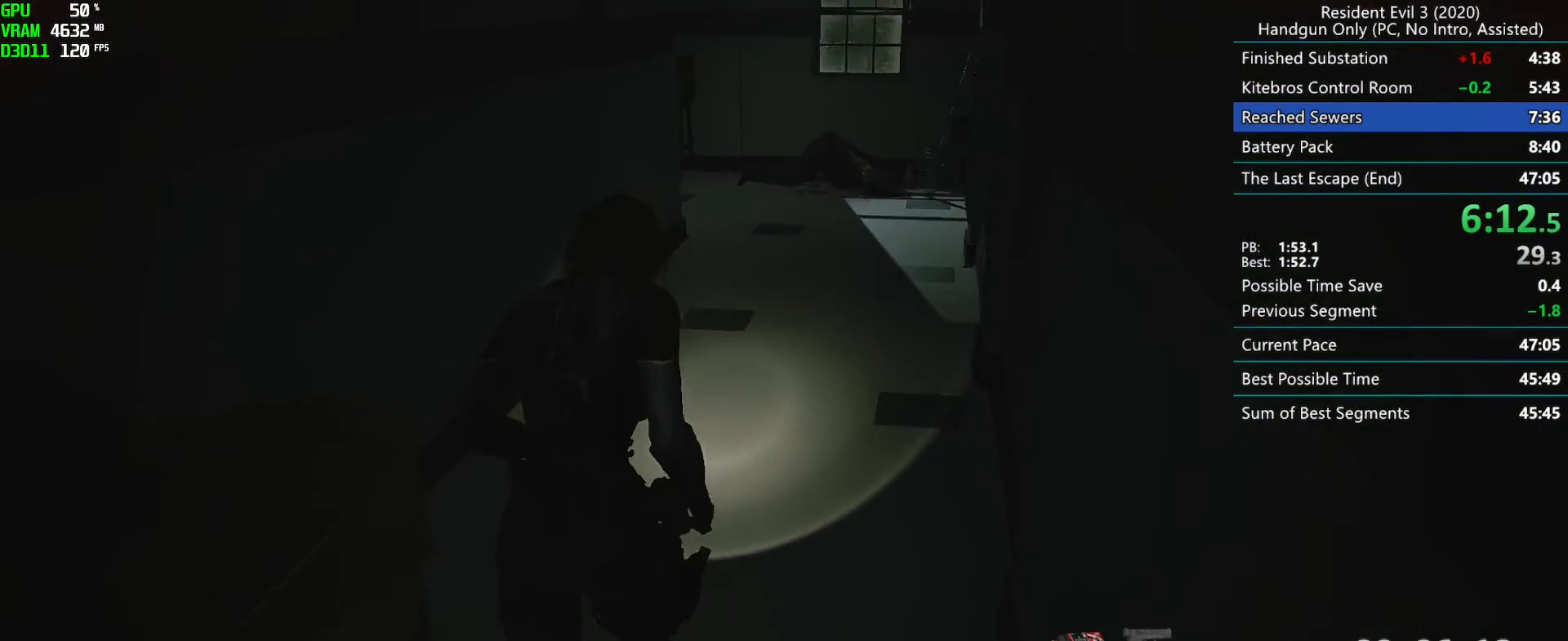
{"keys": ["r"], "mouse": [], "events": []}
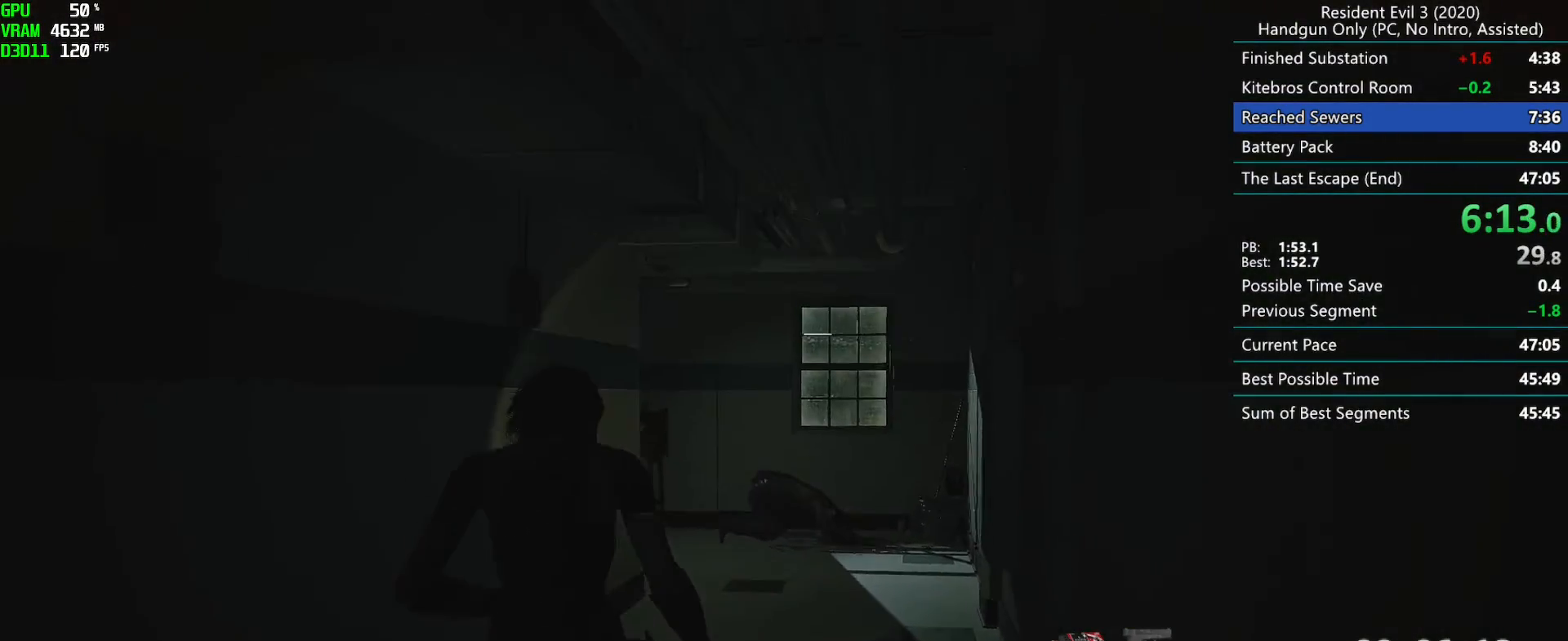
{"keys": ["r"], "mouse": [], "events": []}
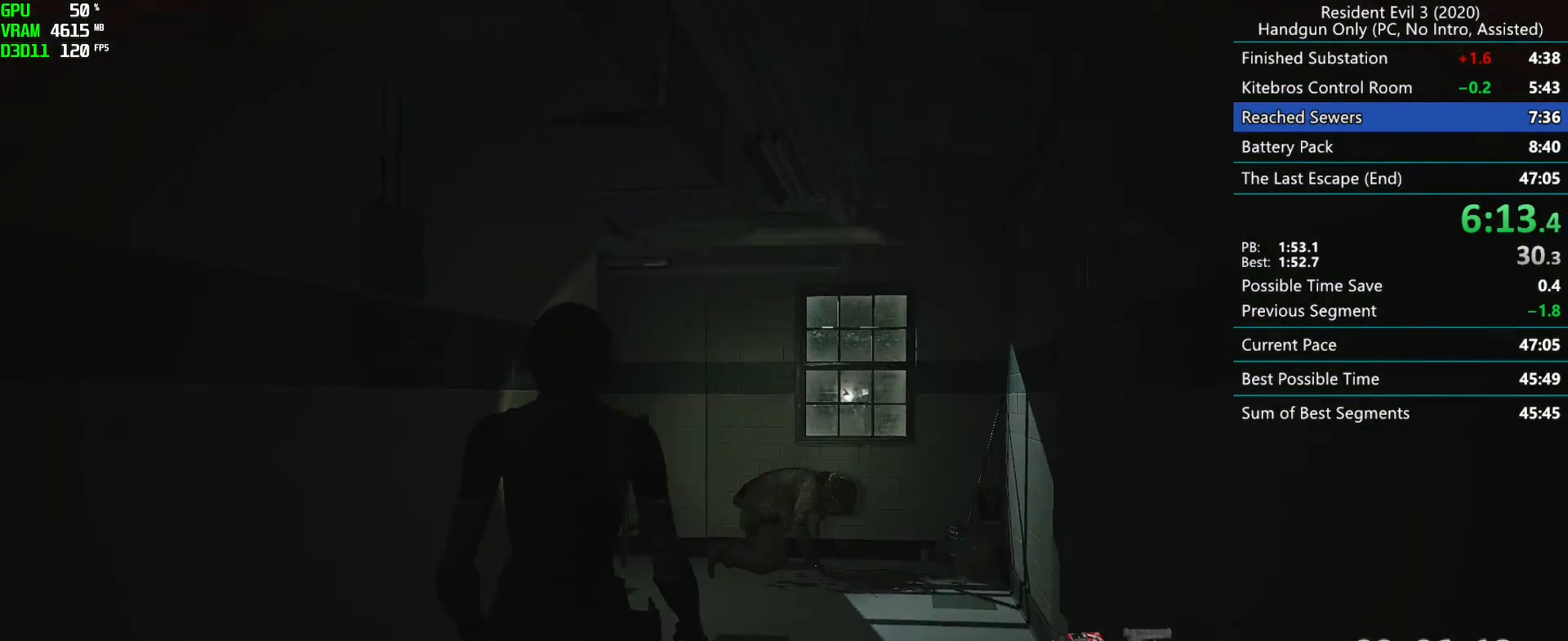
{"keys": ["r"], "mouse": [], "events": []}
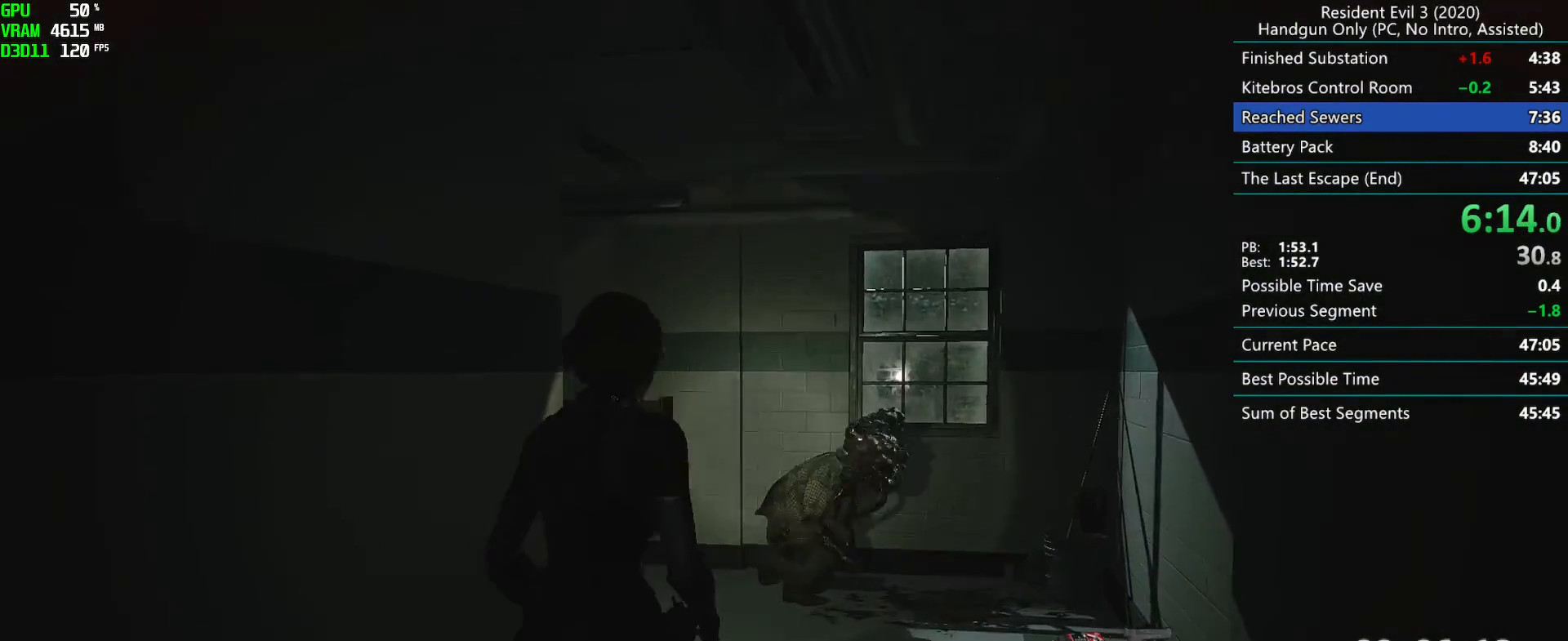
{"keys": ["r"], "mouse": [], "events": []}
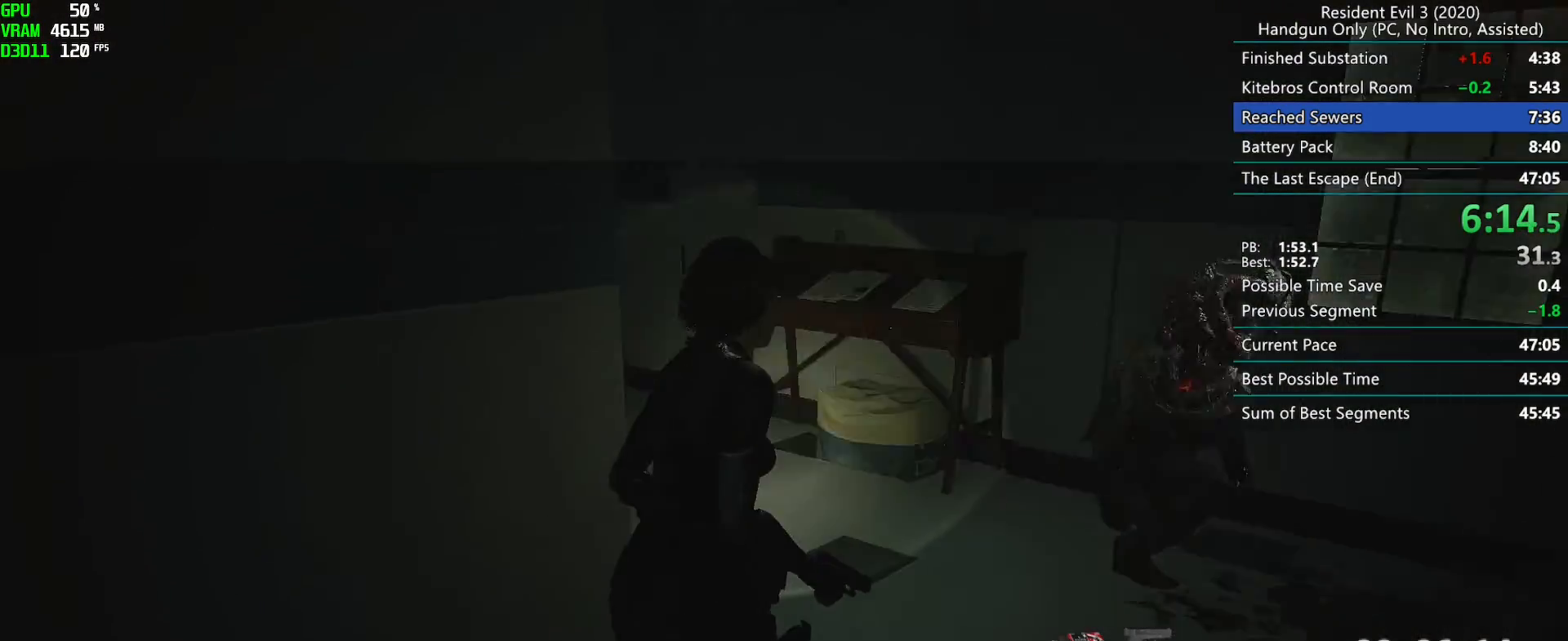
{"keys": ["r"], "mouse": [], "events": []}
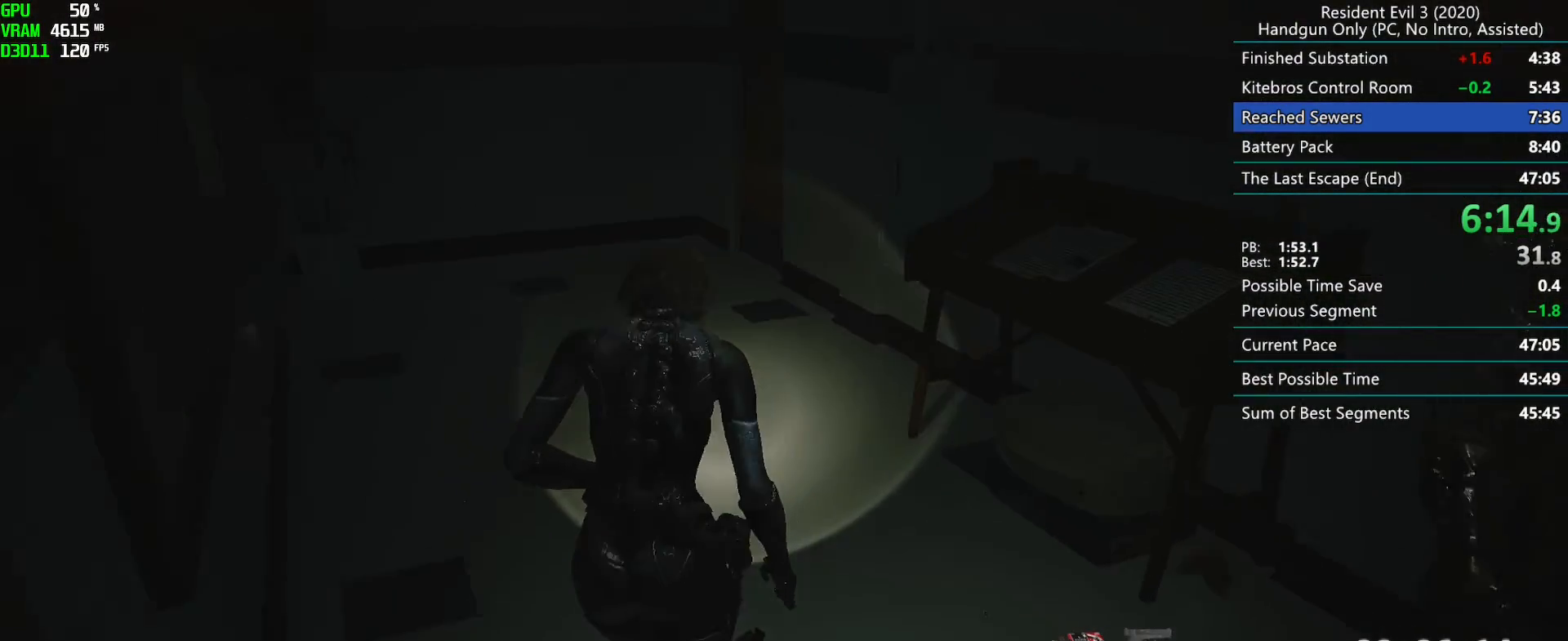
{"keys": ["r"], "mouse": [], "events": []}
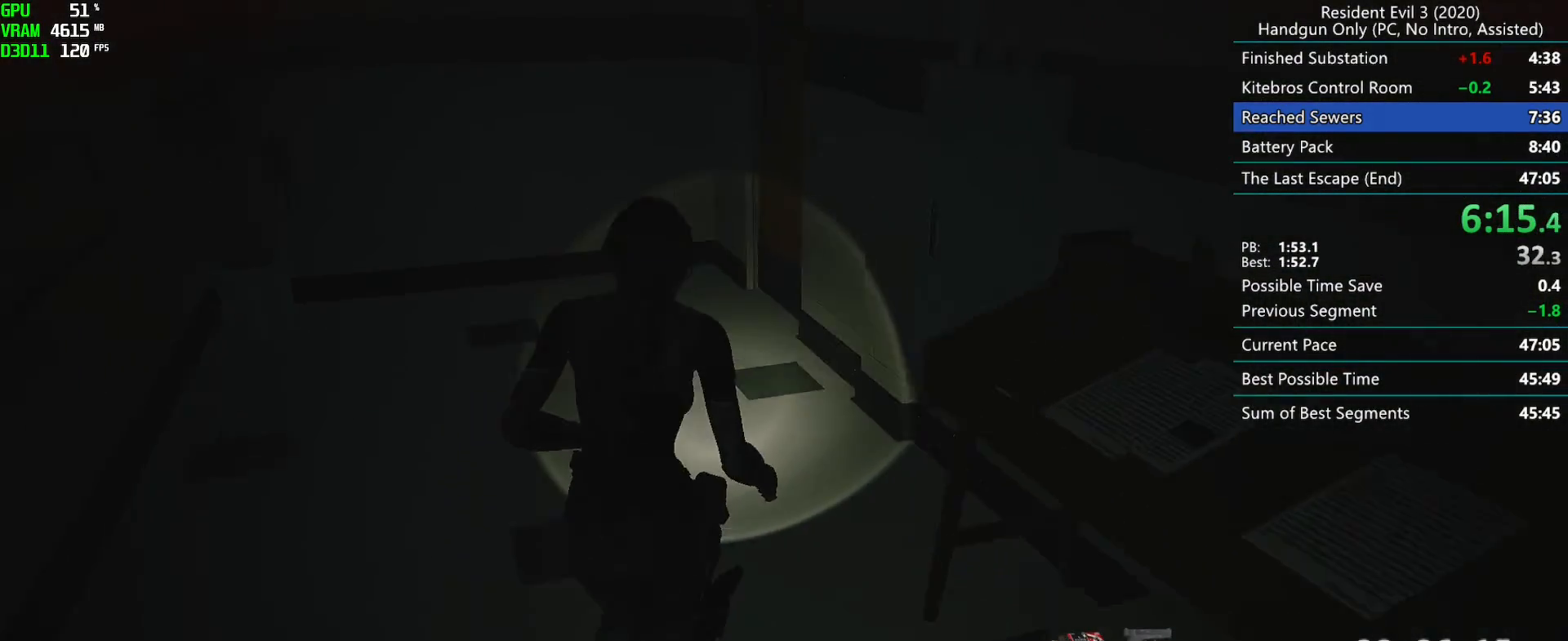
{"keys": ["r"], "mouse": [], "events": []}
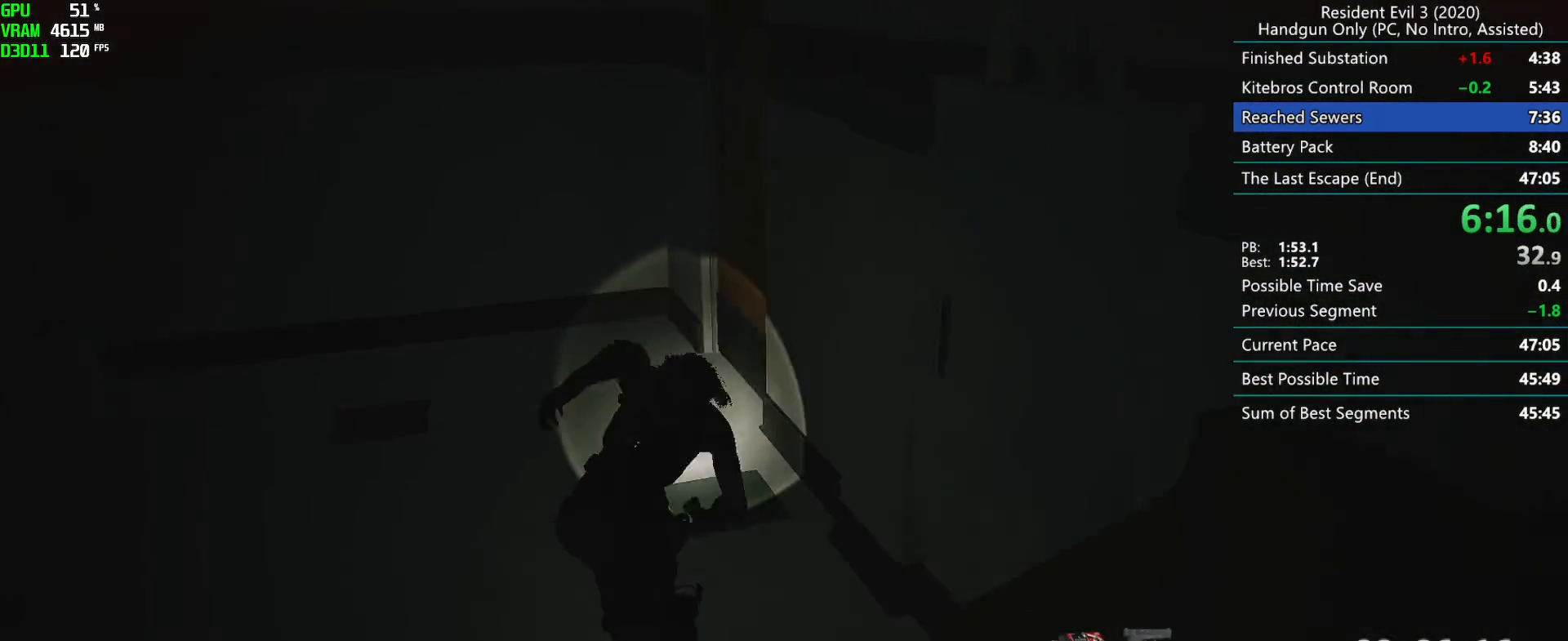
{"keys": ["r"], "mouse": [], "events": []}
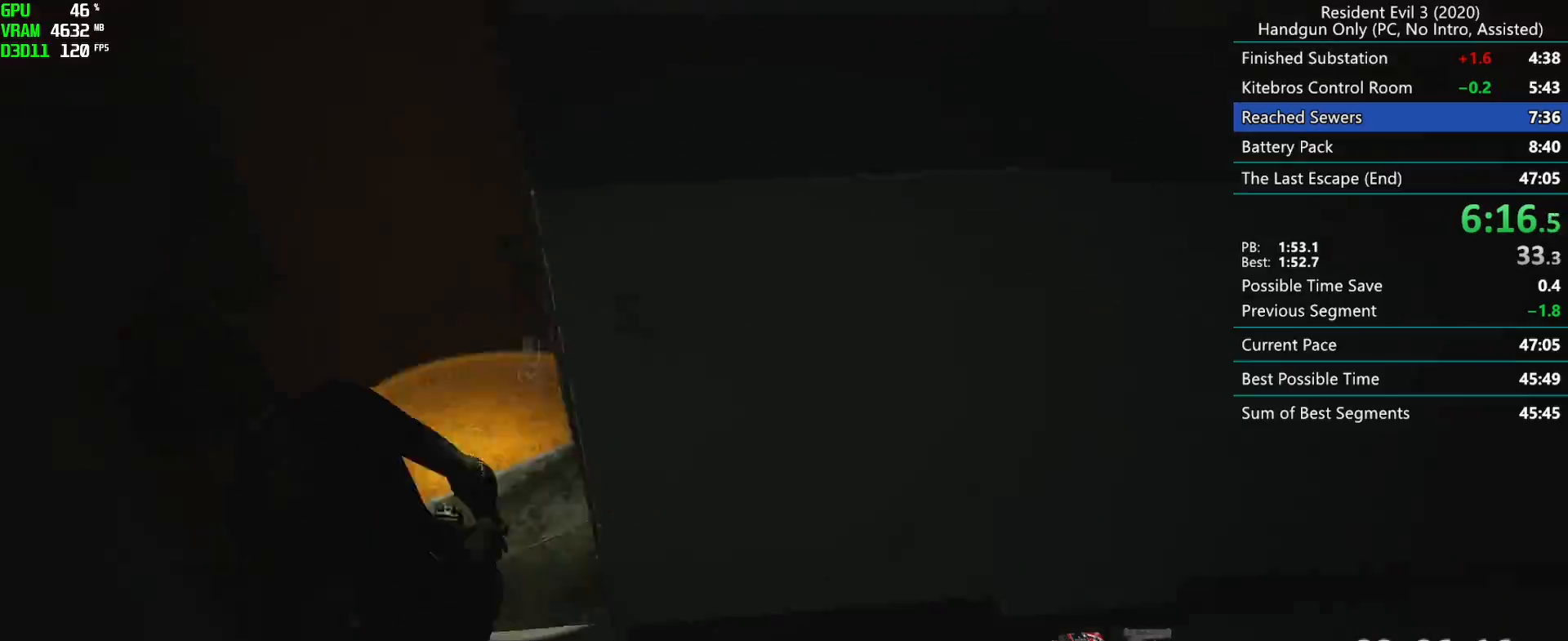
{"keys": ["r"], "mouse": [], "events": []}
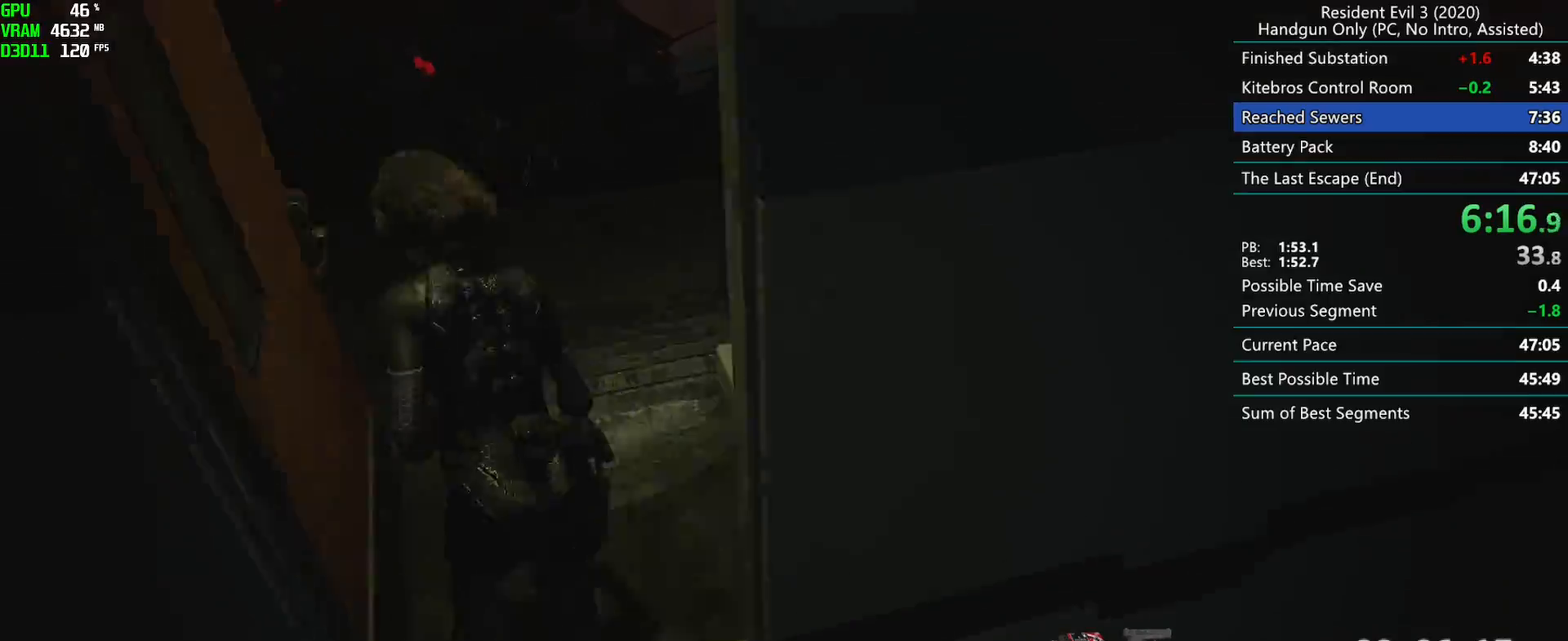
{"keys": ["r"], "mouse": [], "events": [[100, "mouse_left", "down"], [167, "mouse_left", "up"]]}
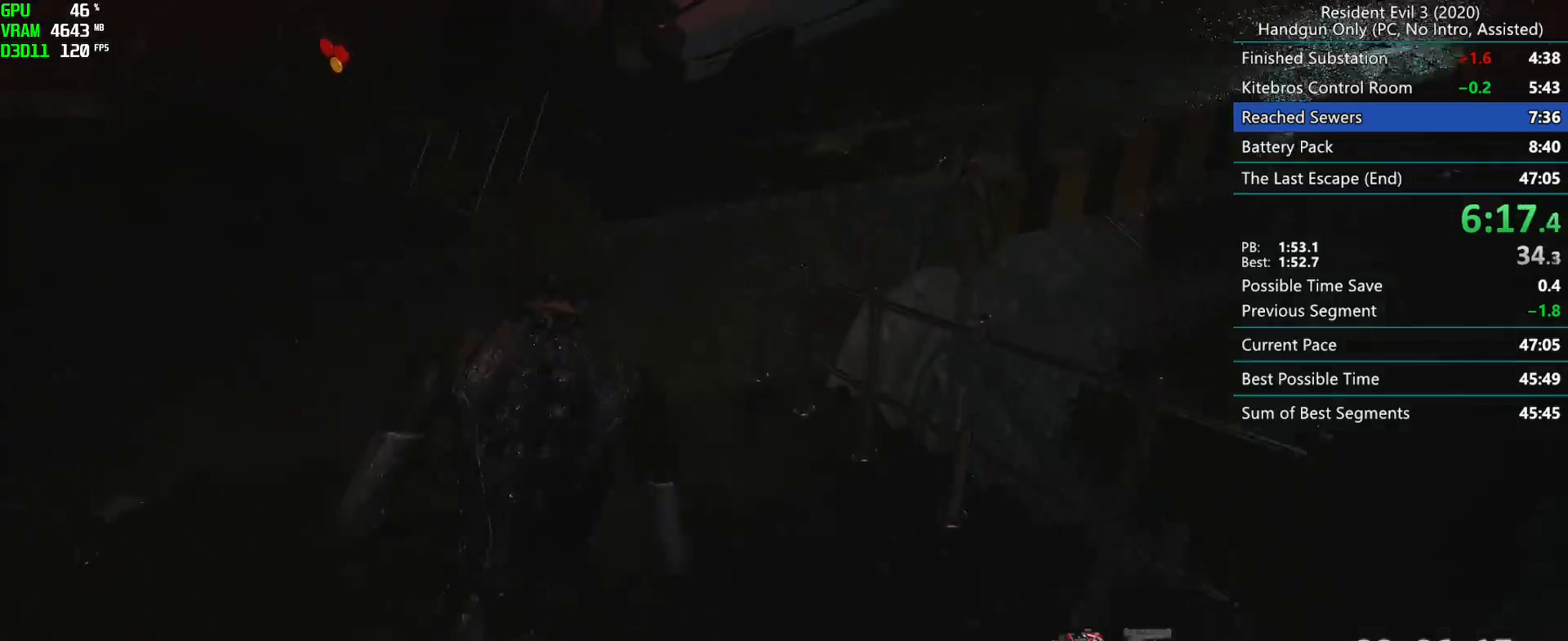
{"keys": ["r"], "mouse": [], "events": [[133, "mouse_left", "down"], [183, "mouse_left", "up"]]}
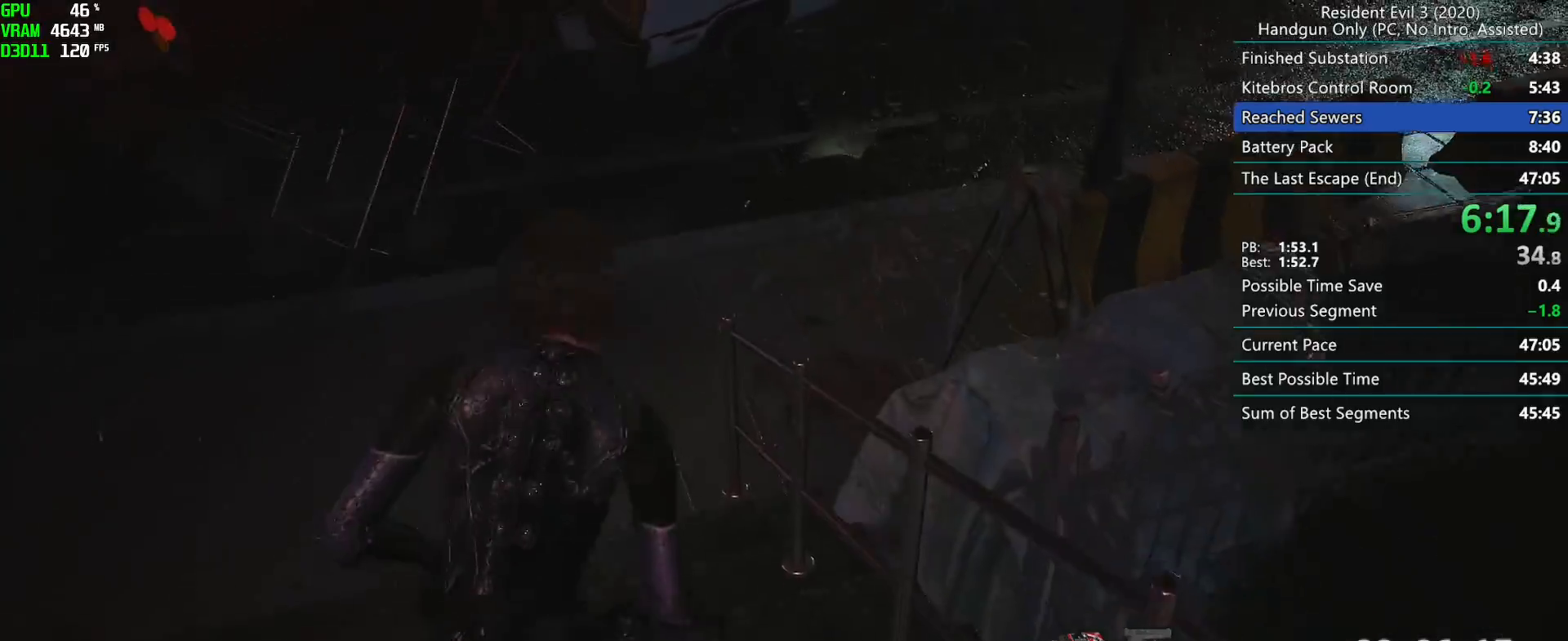
{"keys": ["r"], "mouse": [], "events": [[167, "mouse_left", "down"], [217, "mouse_left", "up"]]}
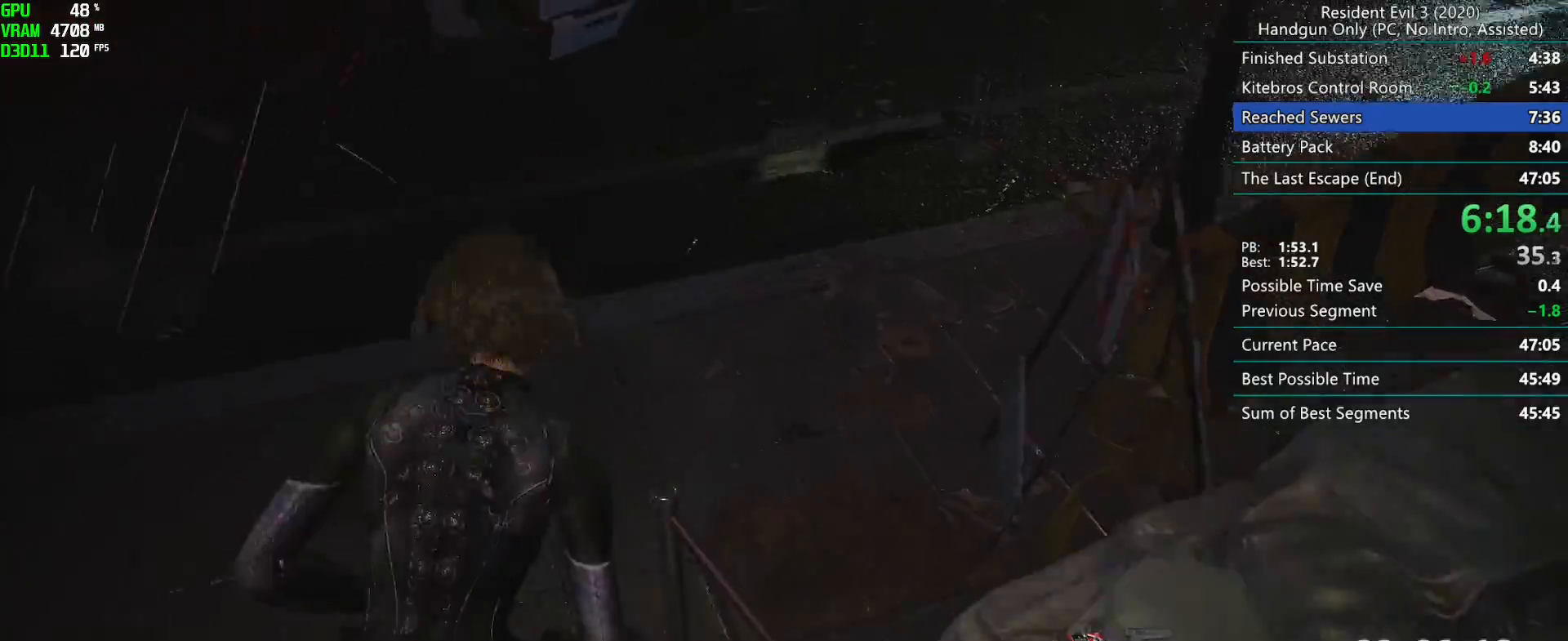
{"keys": ["r"], "mouse": [], "events": []}
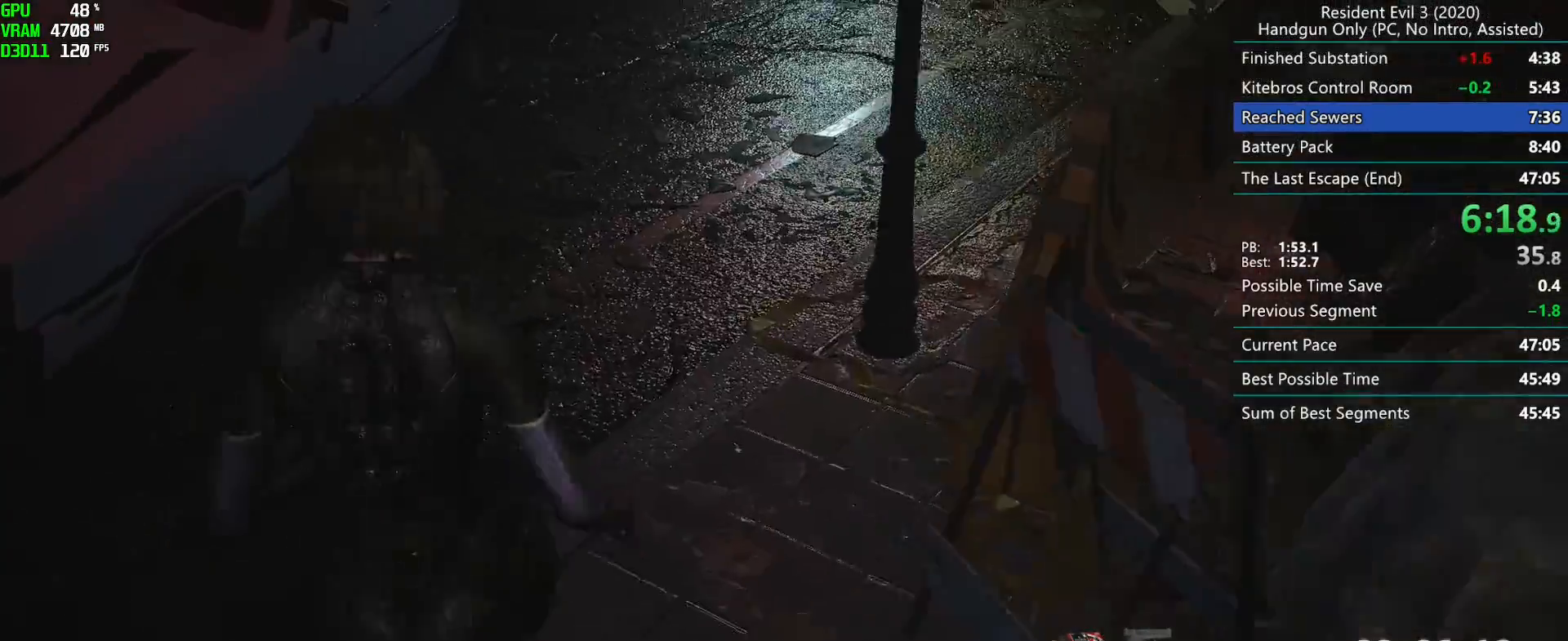
{"keys": ["r"], "mouse": [], "events": []}
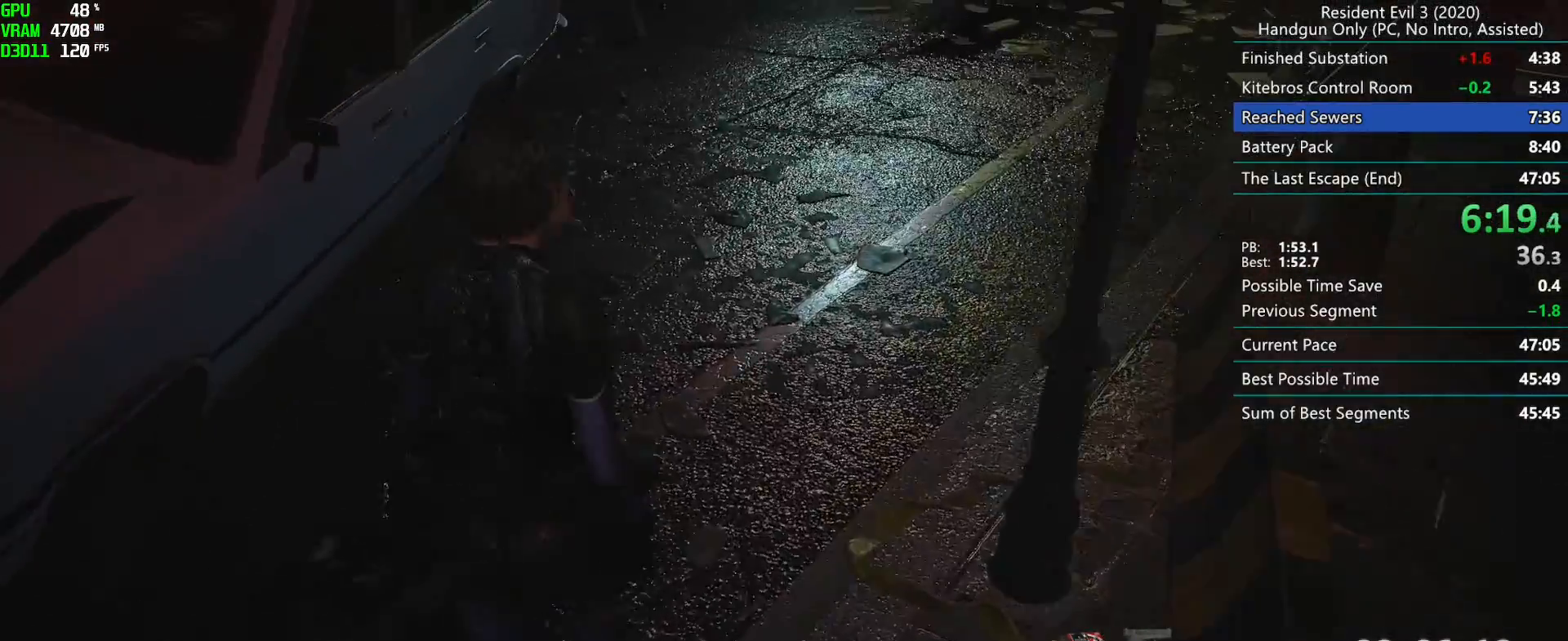
{"keys": ["r"], "mouse": [], "events": []}
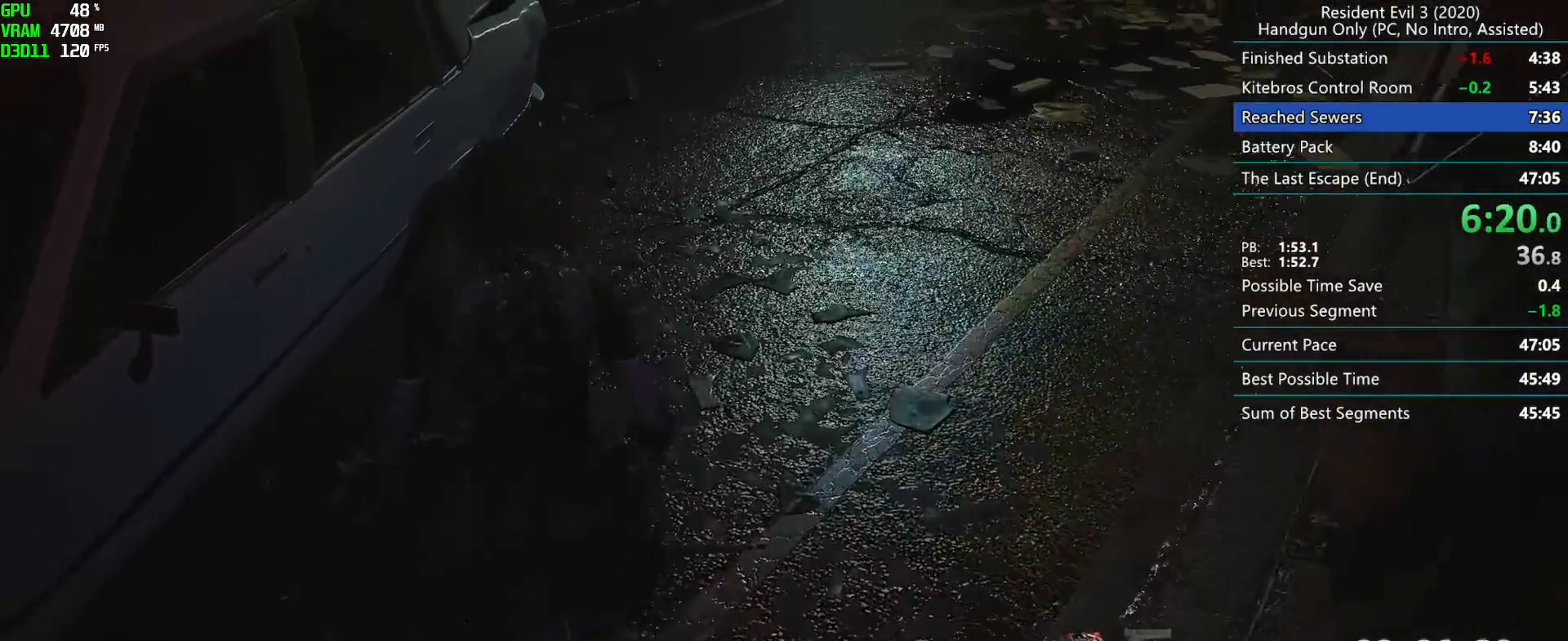
{"keys": ["r"], "mouse": [], "events": []}